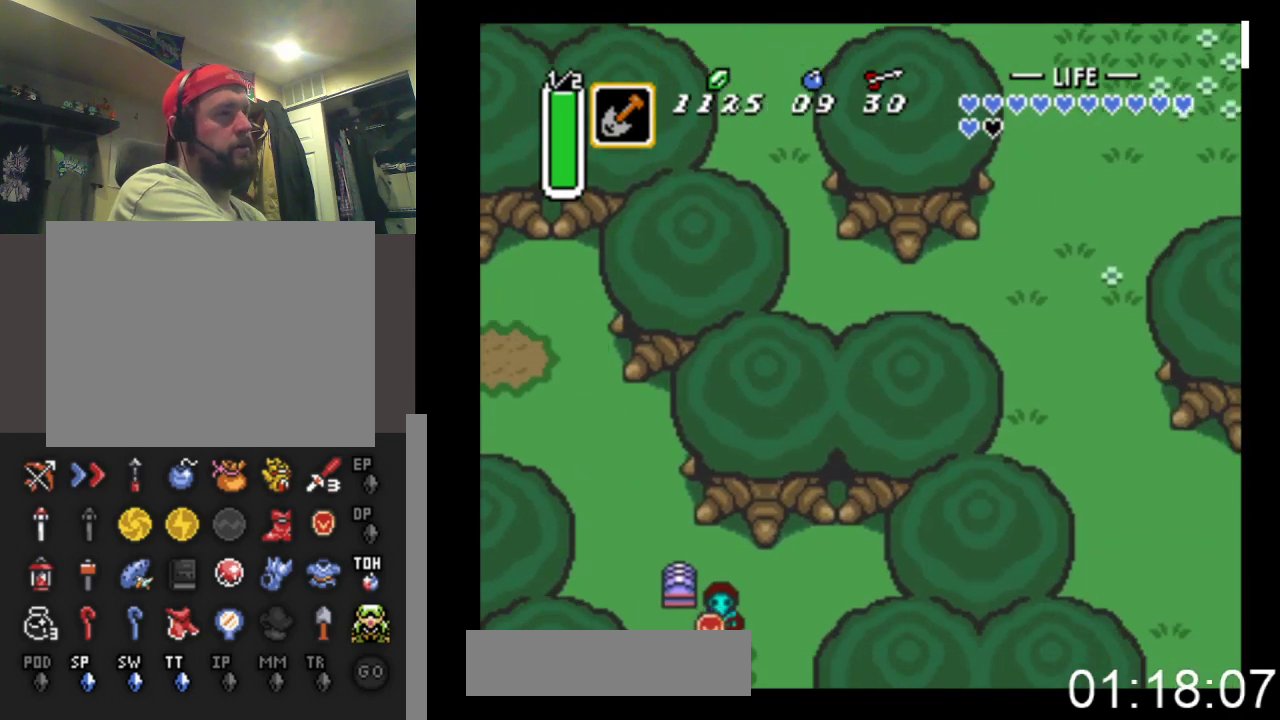
Gameplay with a controller (Xbox layout); each line is a JSON object with the inputs held at the frame after it. "events" lists button and stick changes between this image and that frame as [ms after this image, input, new state], when the widget could be followed in between. Not read: left_stick right_stick.
{"buttons": ["DPAD_DOWN"], "events": [[300, "DPAD_RIGHT", "up"]]}
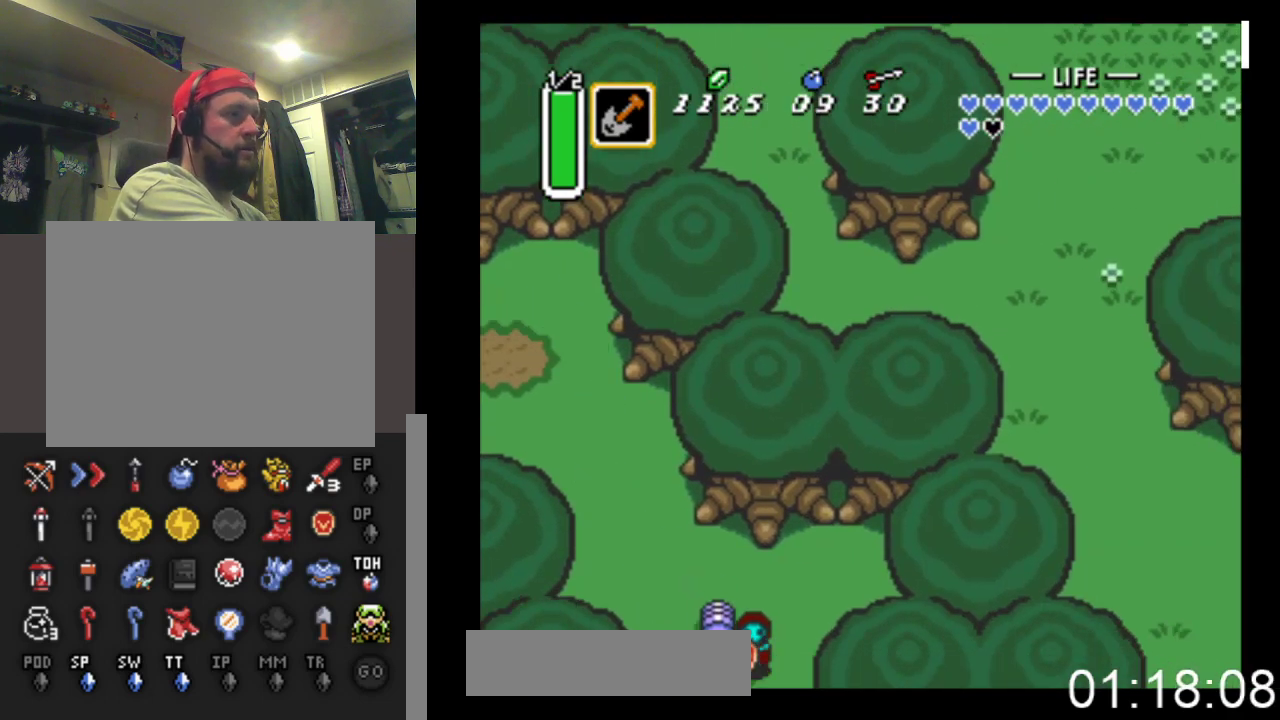
{"buttons": ["DPAD_DOWN"], "events": []}
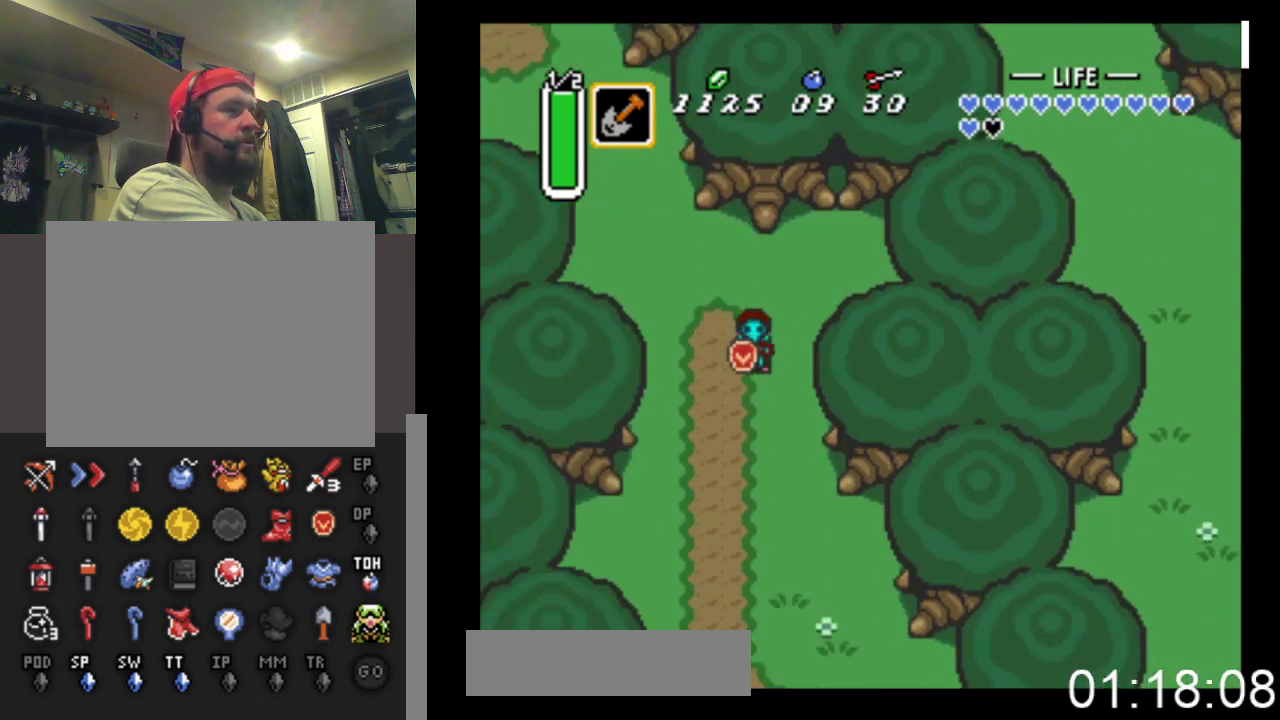
{"buttons": ["DPAD_DOWN", "DPAD_RIGHT"], "events": [[433, "DPAD_RIGHT", "down"]]}
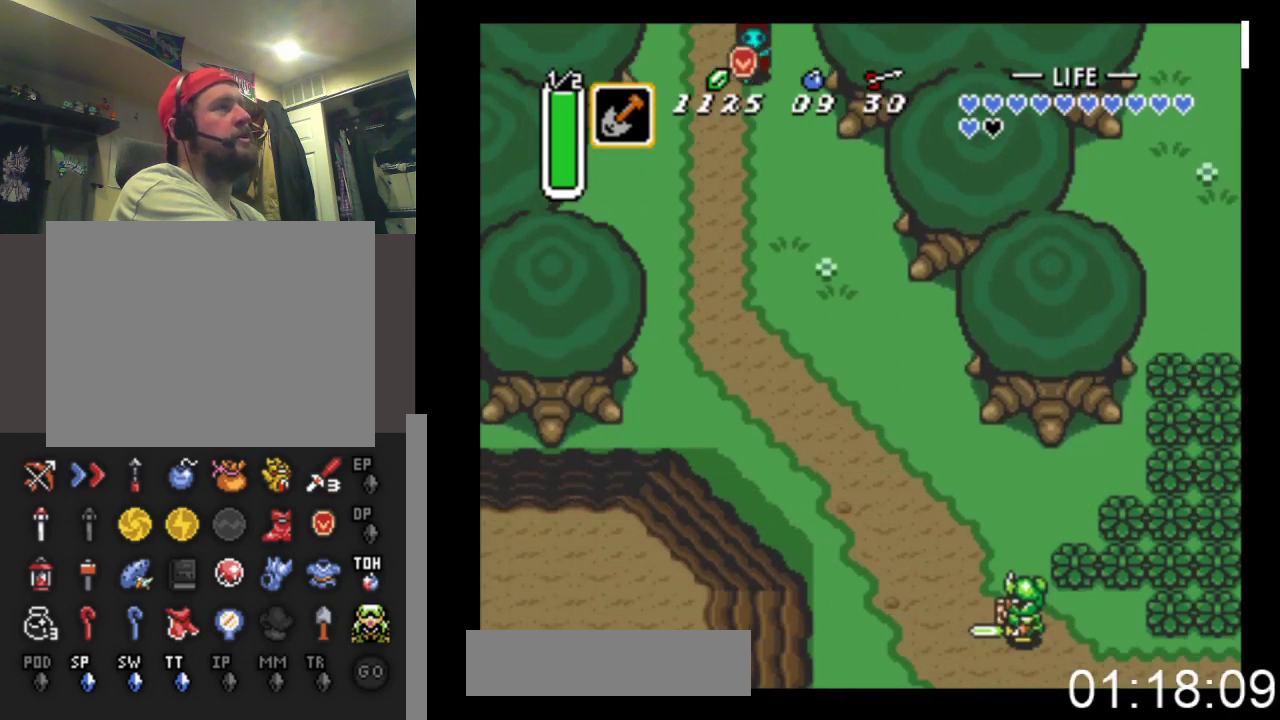
{"buttons": ["DPAD_DOWN", "DPAD_RIGHT"], "events": []}
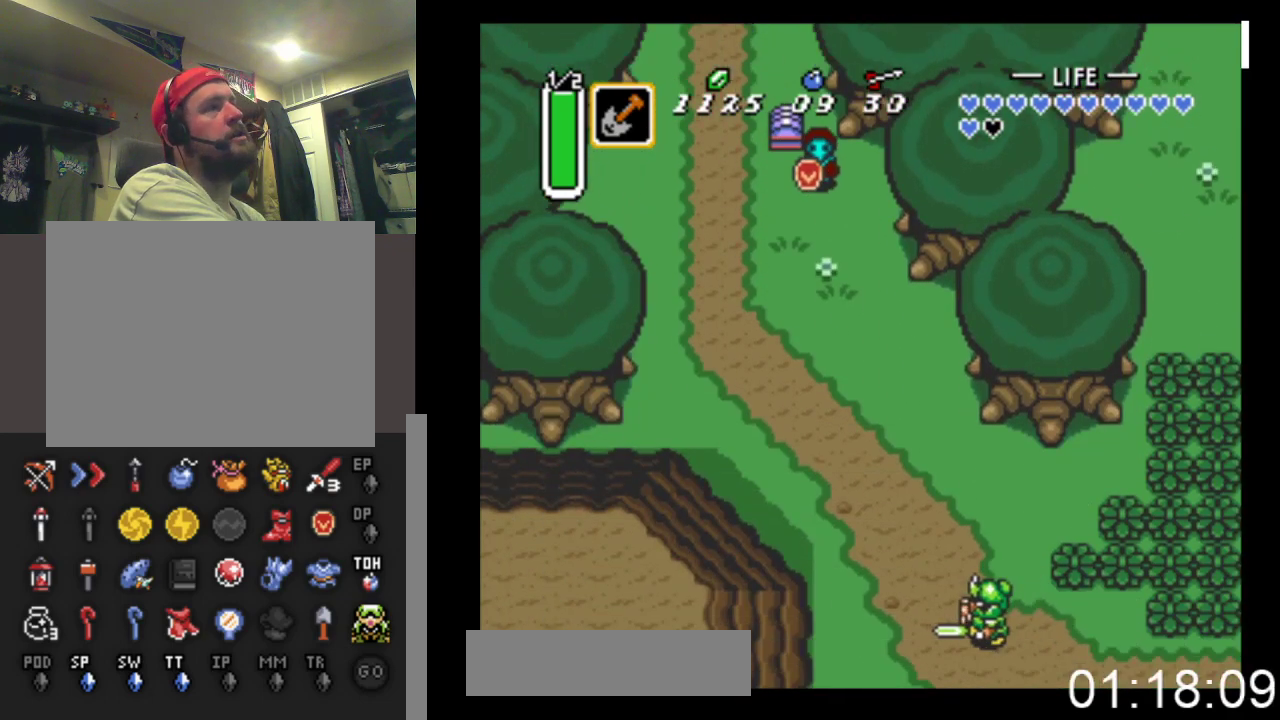
{"buttons": ["DPAD_DOWN", "DPAD_RIGHT"], "events": [[100, "DPAD_RIGHT", "up"], [400, "DPAD_RIGHT", "down"]]}
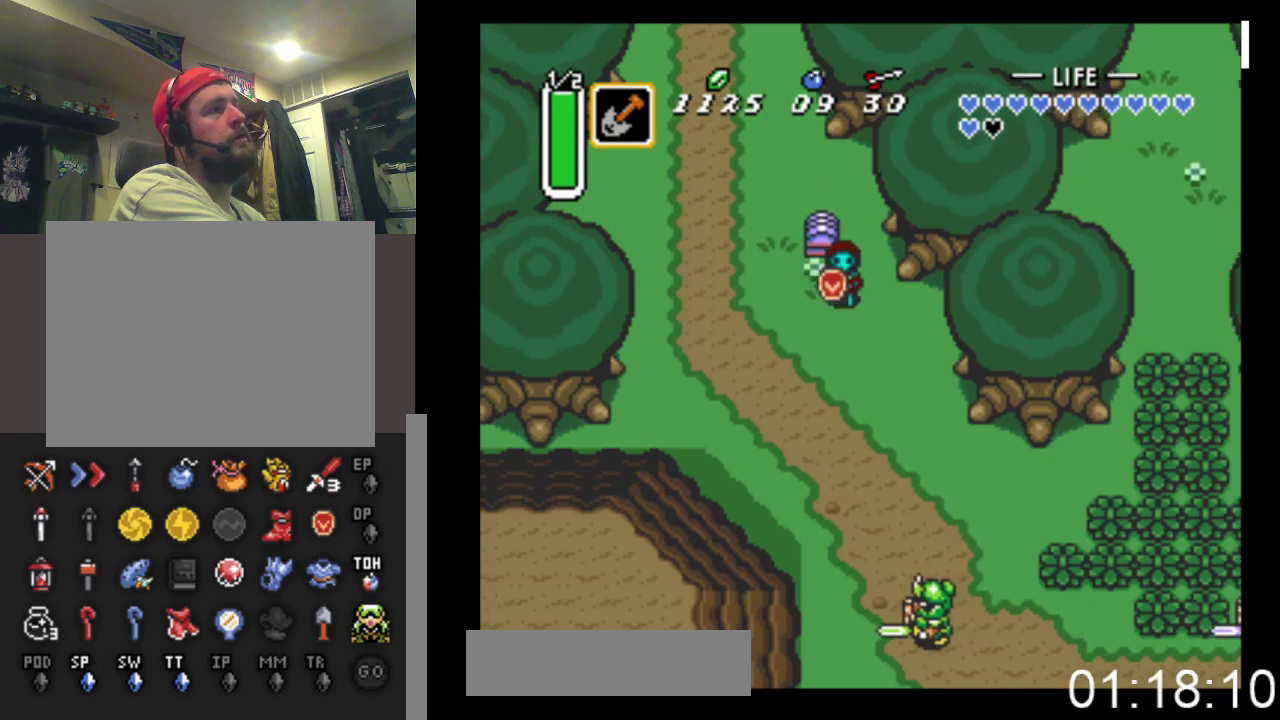
{"buttons": ["DPAD_DOWN", "DPAD_RIGHT"], "events": []}
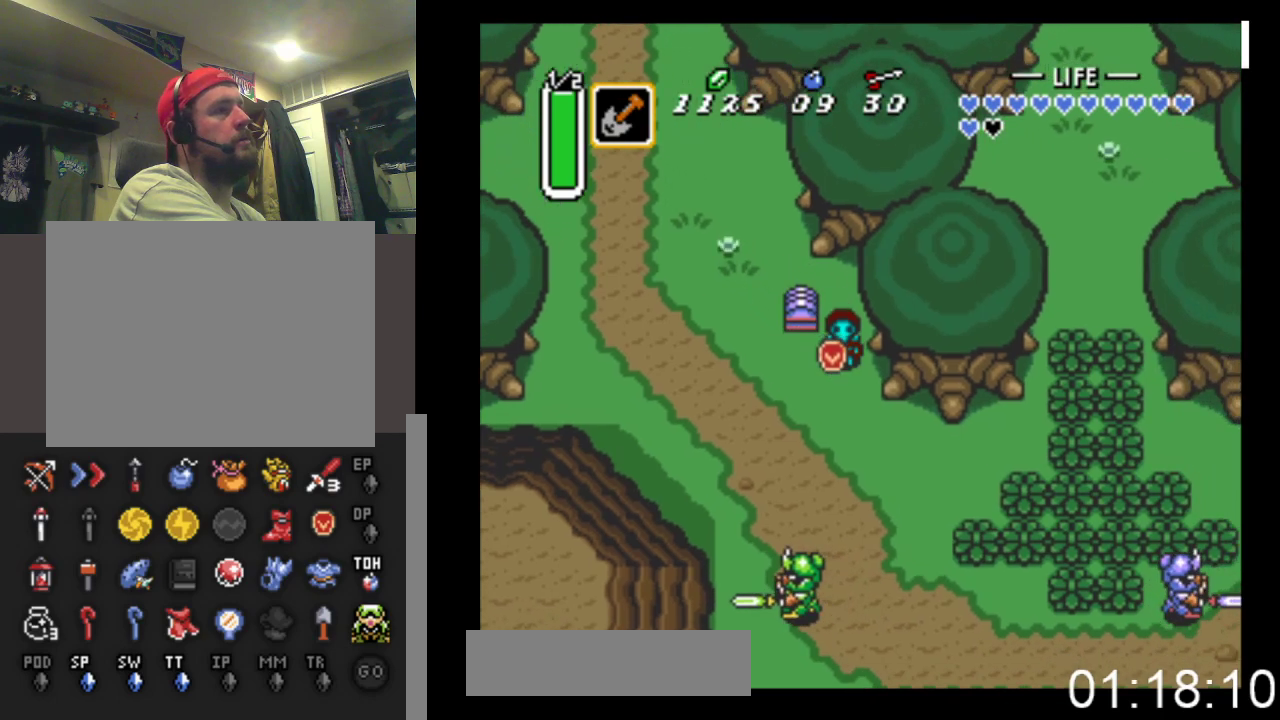
{"buttons": ["DPAD_DOWN", "DPAD_RIGHT"], "events": []}
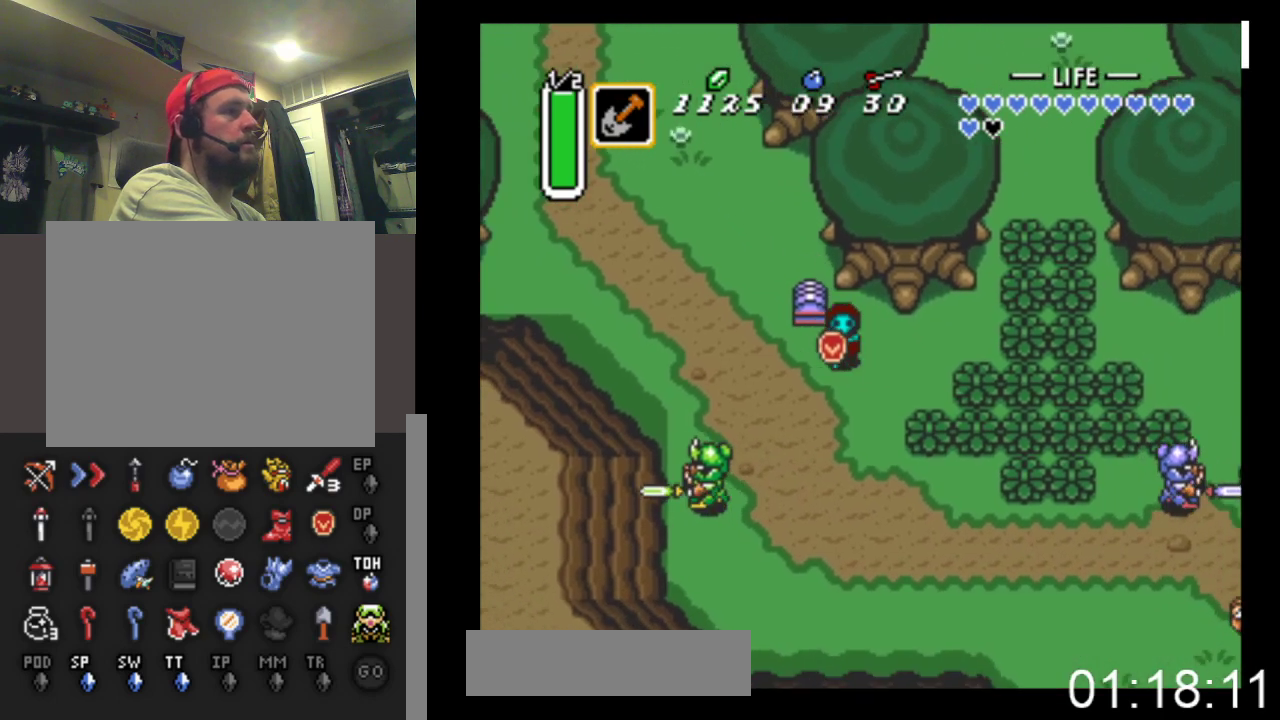
{"buttons": ["DPAD_RIGHT"], "events": [[33, "DPAD_DOWN", "up"]]}
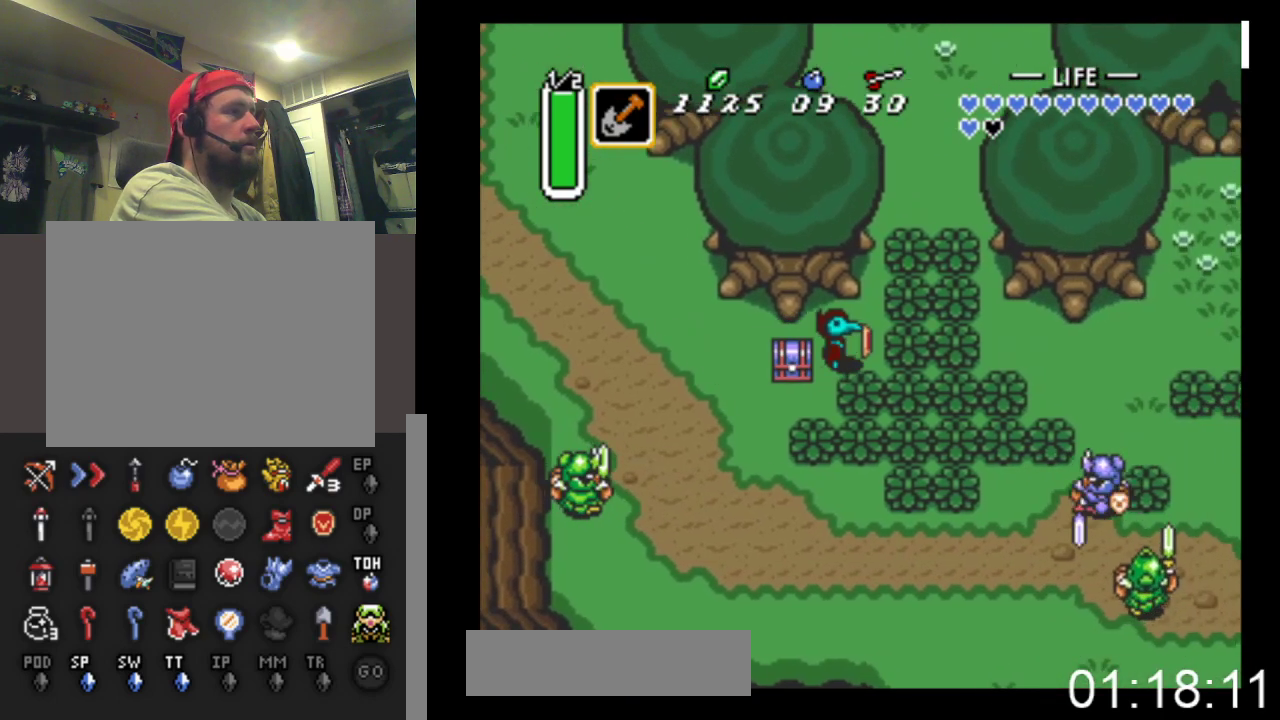
{"buttons": ["DPAD_RIGHT"], "events": [[67, "A", "down"], [267, "A", "up"]]}
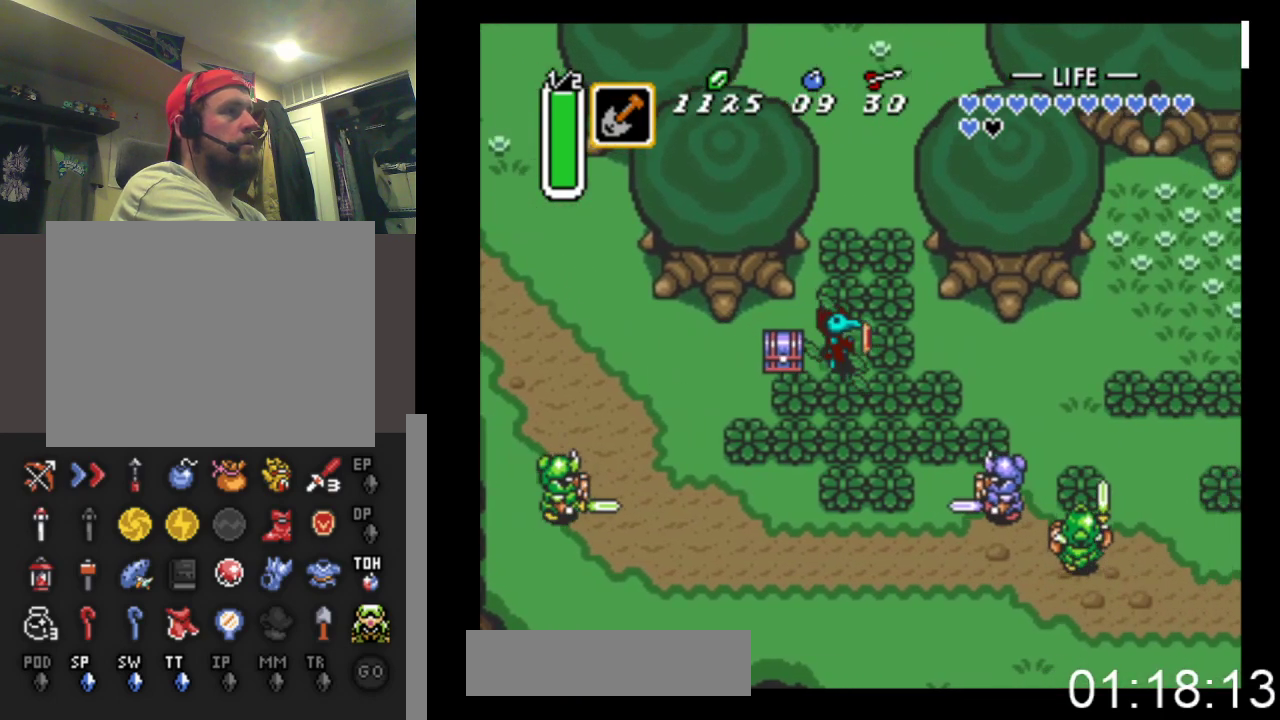
{"buttons": ["A", "DPAD_UP"], "events": [[33, "DPAD_RIGHT", "up"], [33, "DPAD_UP", "down"], [100, "A", "down"], [300, "A", "up"], [500, "A", "down"]]}
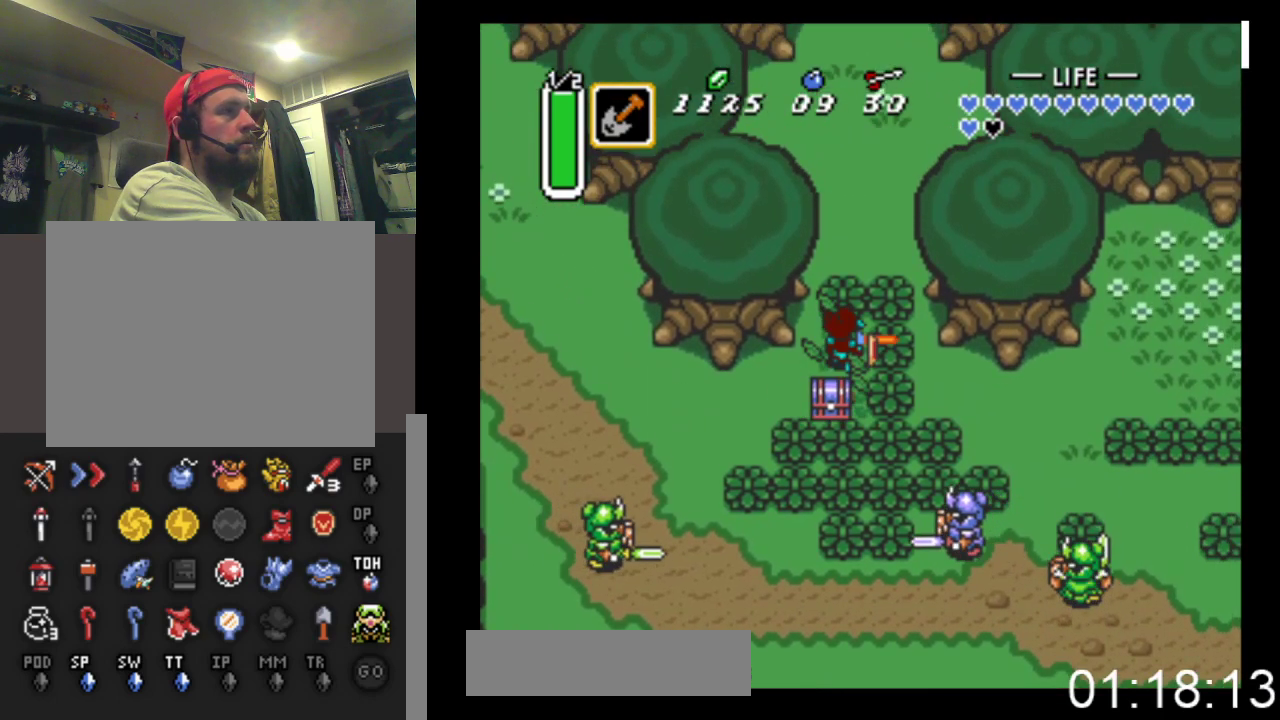
{"buttons": ["DPAD_UP"], "events": [[200, "A", "up"]]}
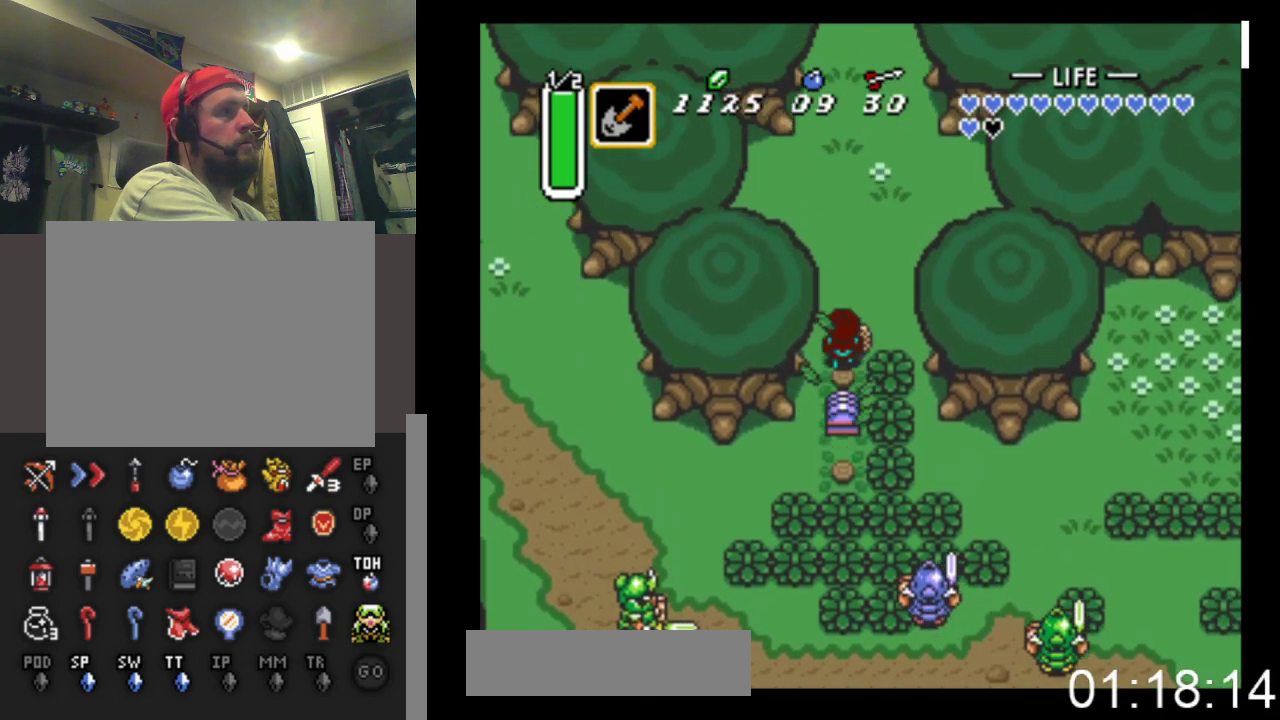
{"buttons": ["DPAD_UP"], "events": []}
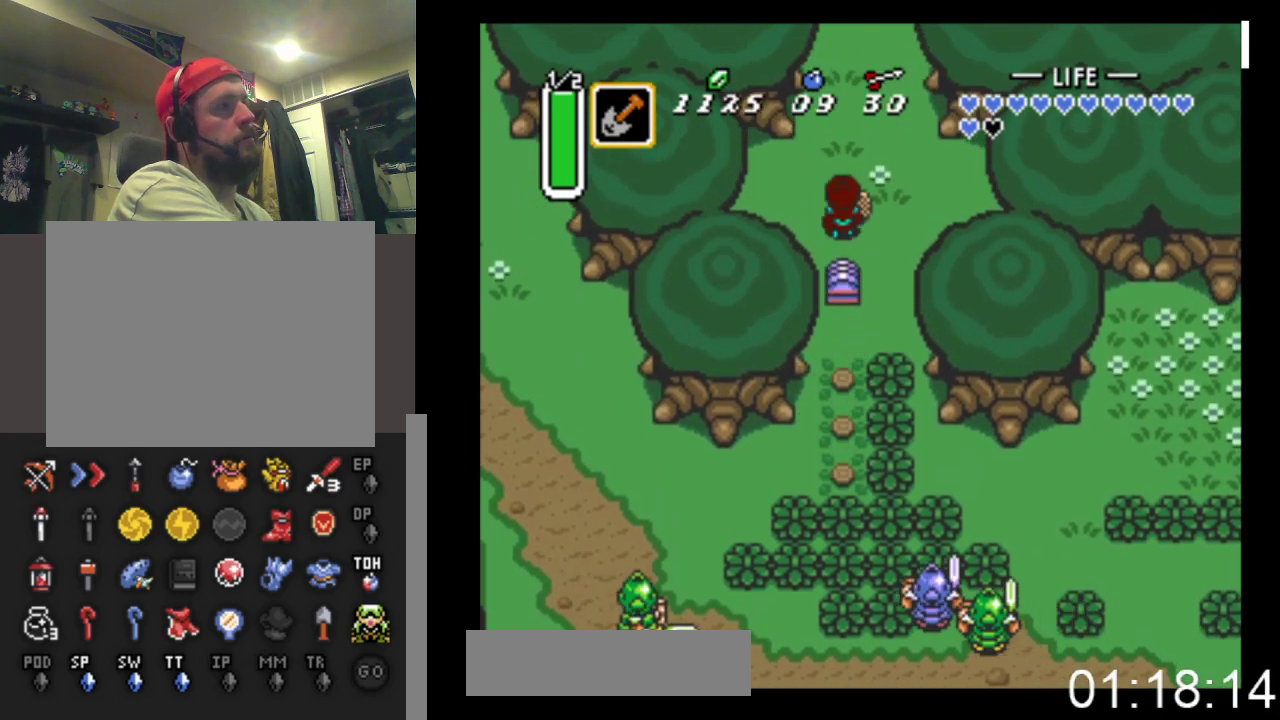
{"buttons": ["DPAD_UP"], "events": []}
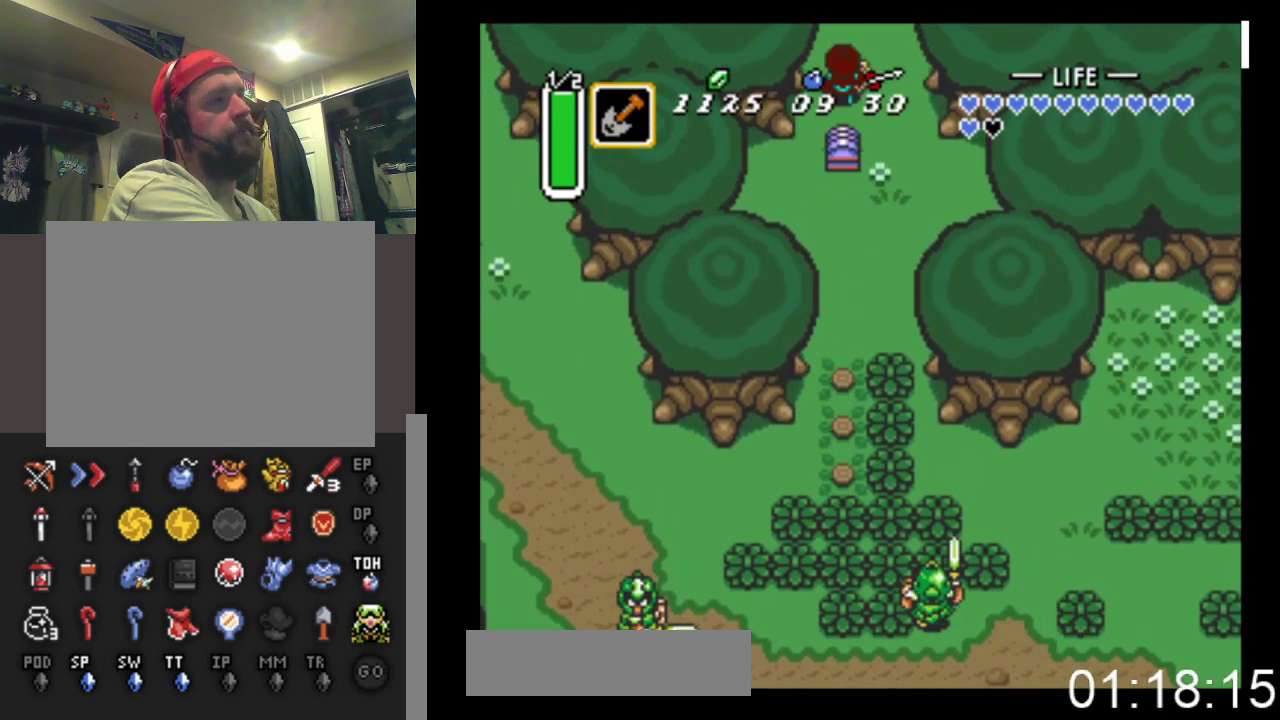
{"buttons": ["DPAD_UP"], "events": []}
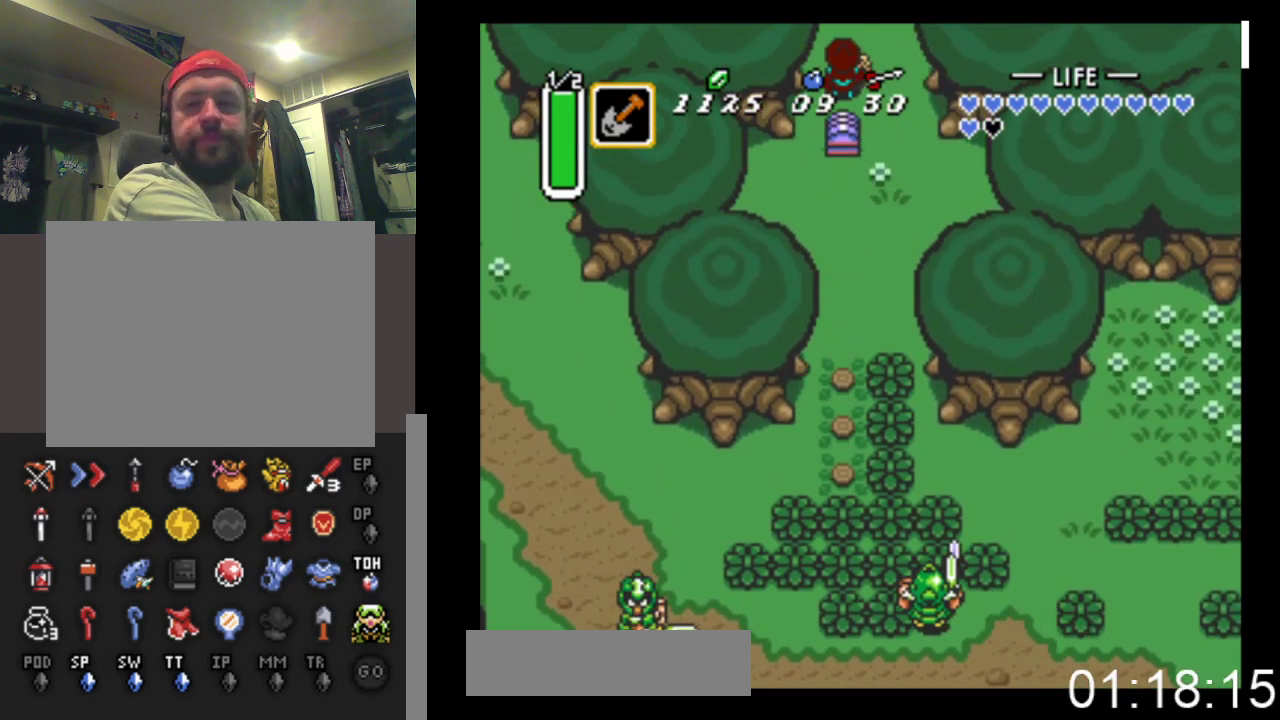
{"buttons": ["DPAD_UP"], "events": []}
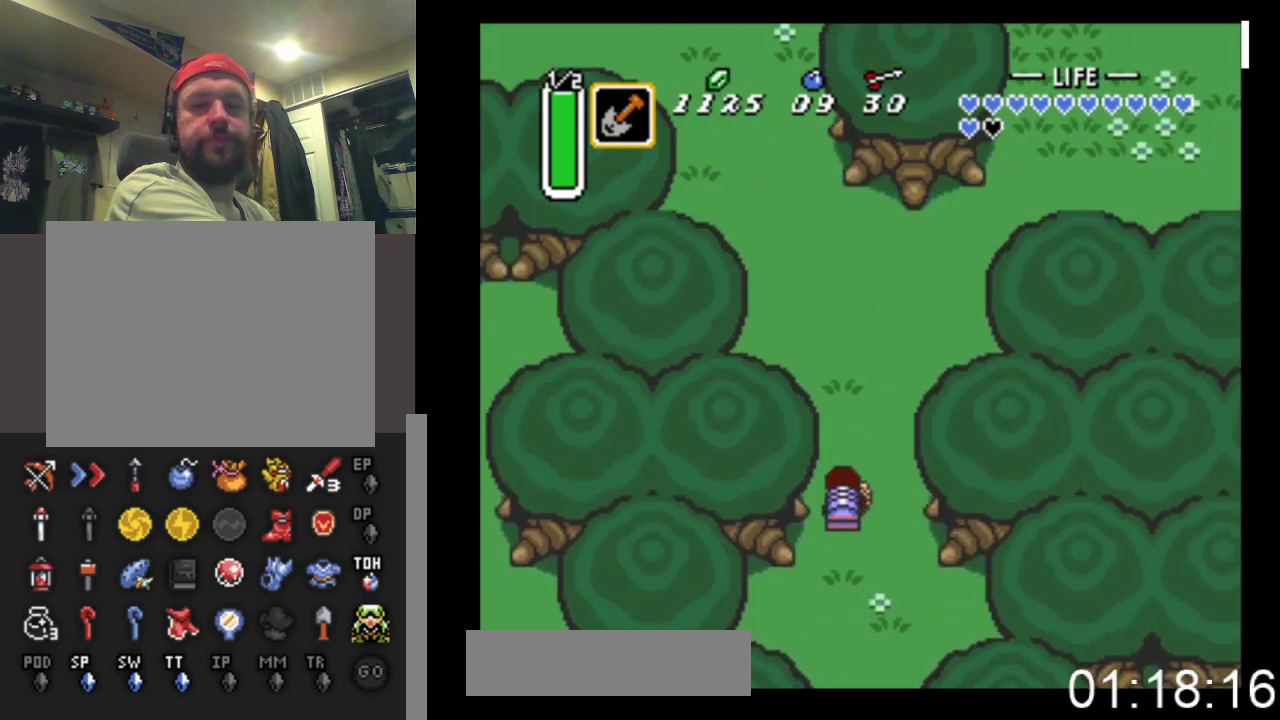
{"buttons": ["DPAD_UP"], "events": []}
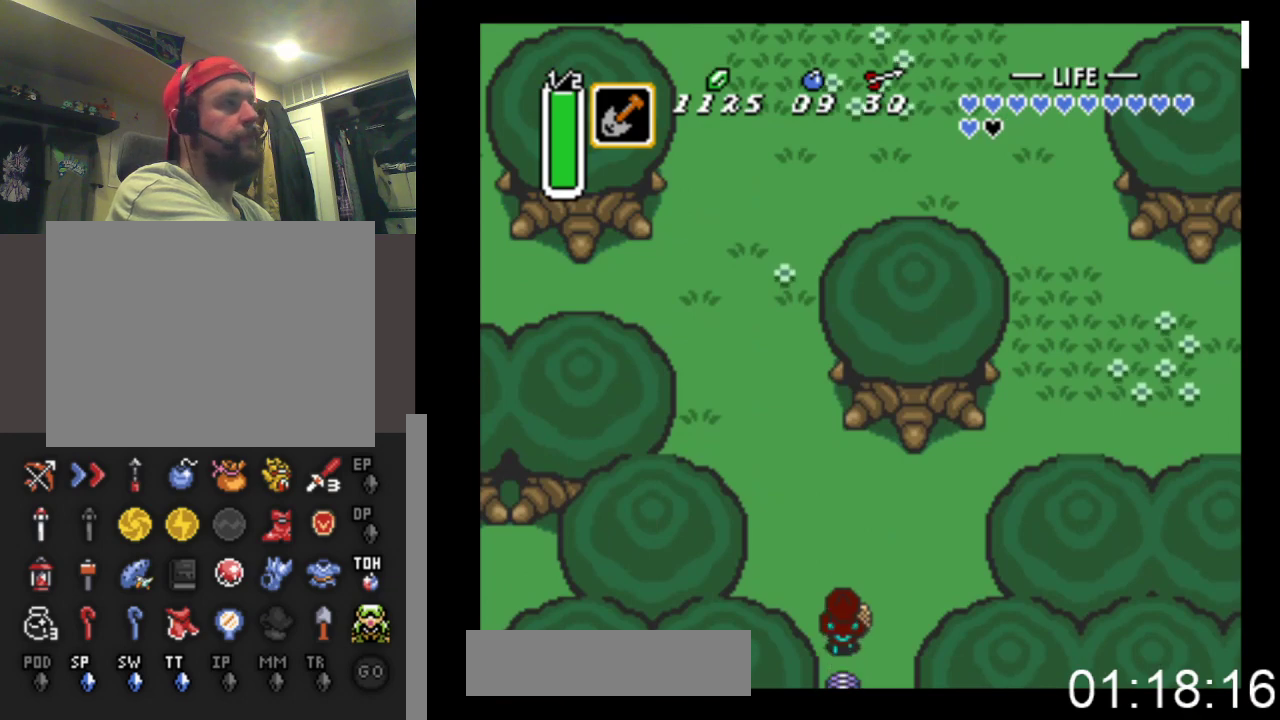
{"buttons": ["DPAD_UP"], "events": [[100, "DPAD_LEFT", "down"], [467, "DPAD_LEFT", "up"]]}
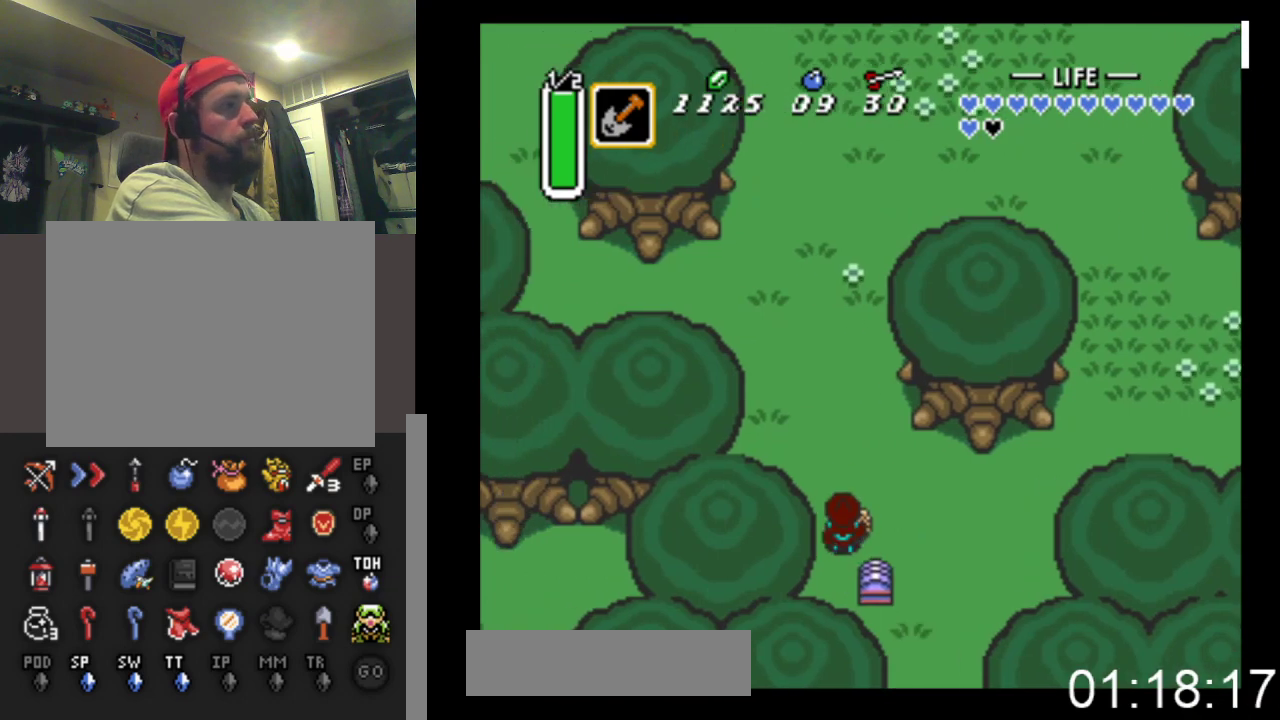
{"buttons": ["DPAD_UP"], "events": []}
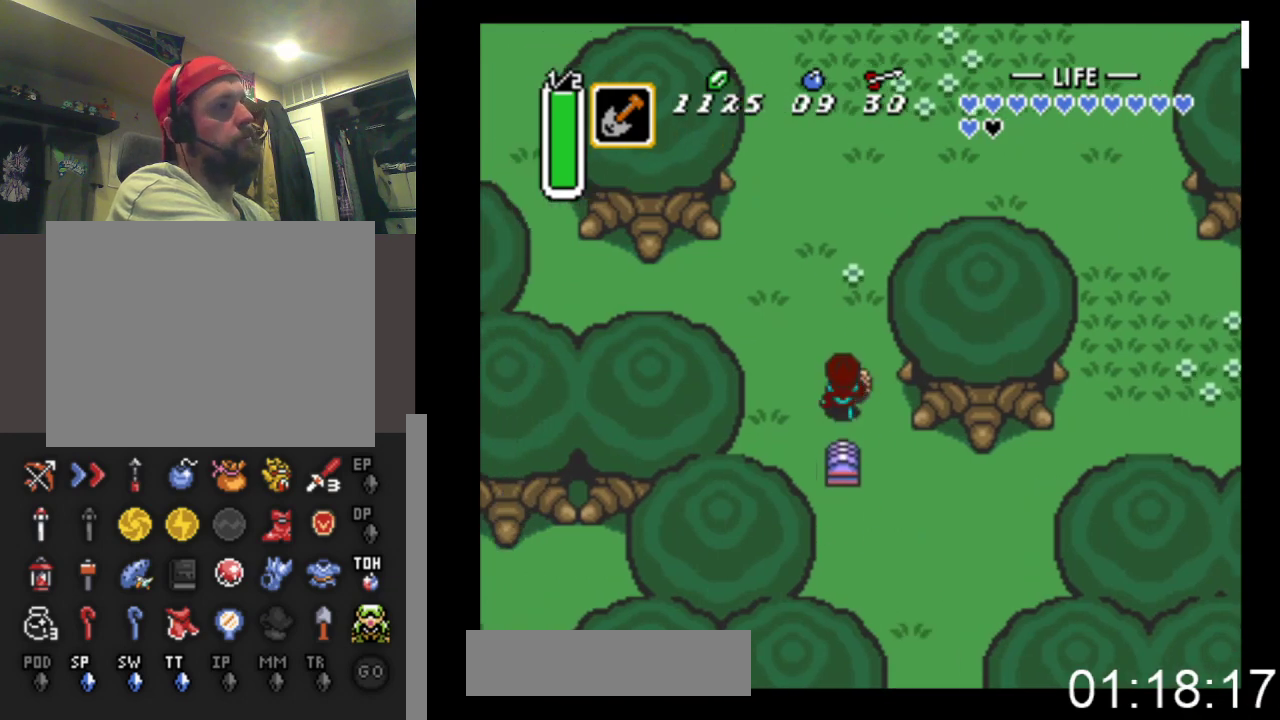
{"buttons": ["DPAD_UP"], "events": []}
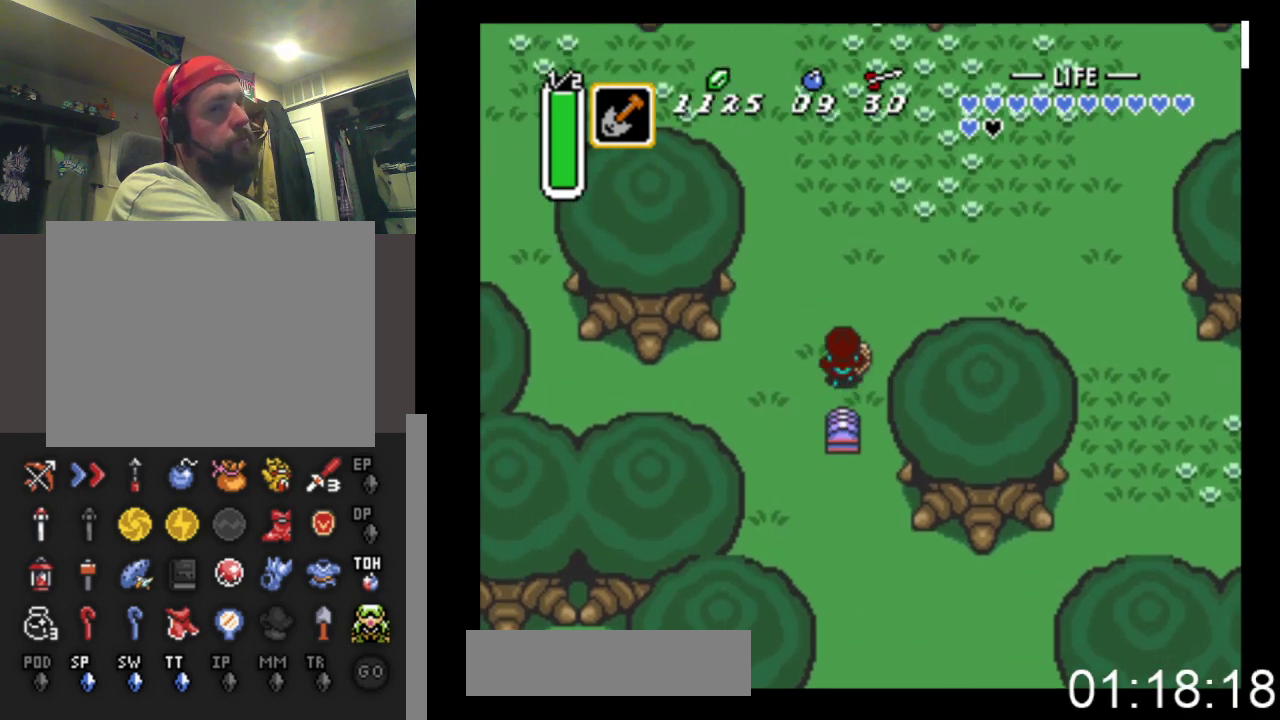
{"buttons": ["DPAD_UP", "DPAD_LEFT"], "events": [[433, "DPAD_LEFT", "down"]]}
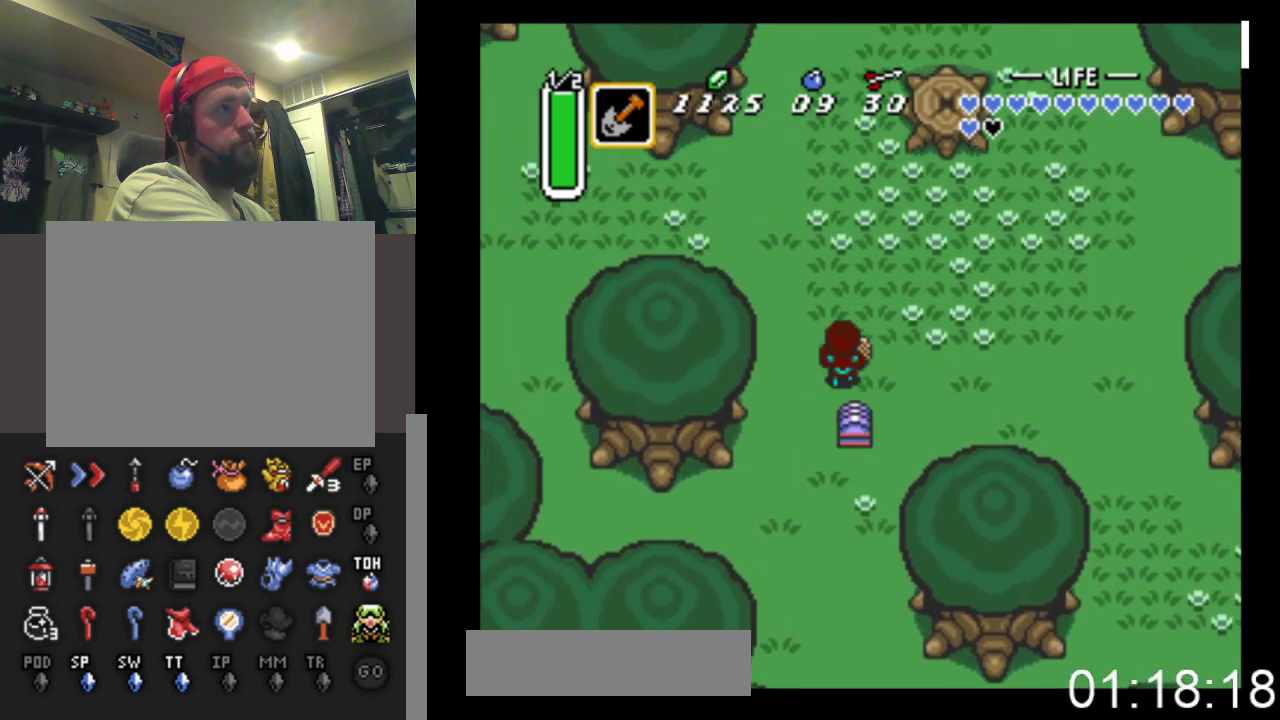
{"buttons": ["DPAD_UP"], "events": [[133, "DPAD_LEFT", "up"]]}
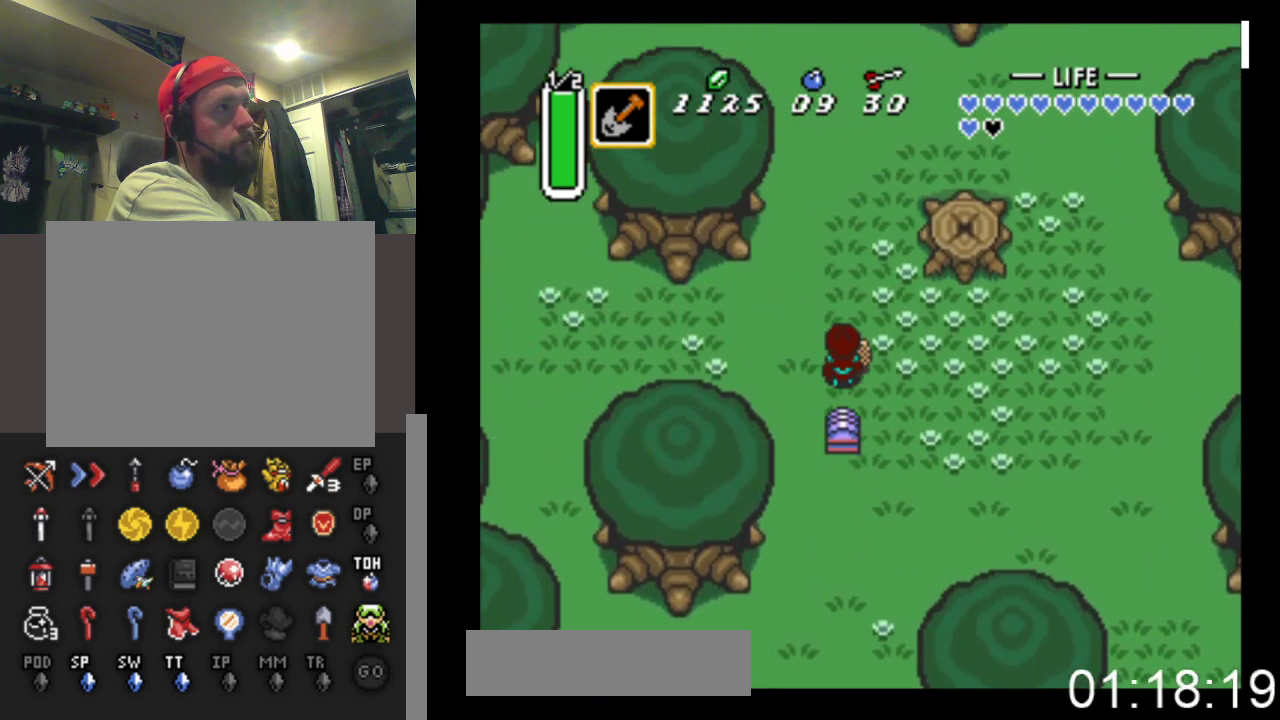
{"buttons": ["DPAD_UP"], "events": [[300, "DPAD_LEFT", "down"], [433, "DPAD_LEFT", "up"]]}
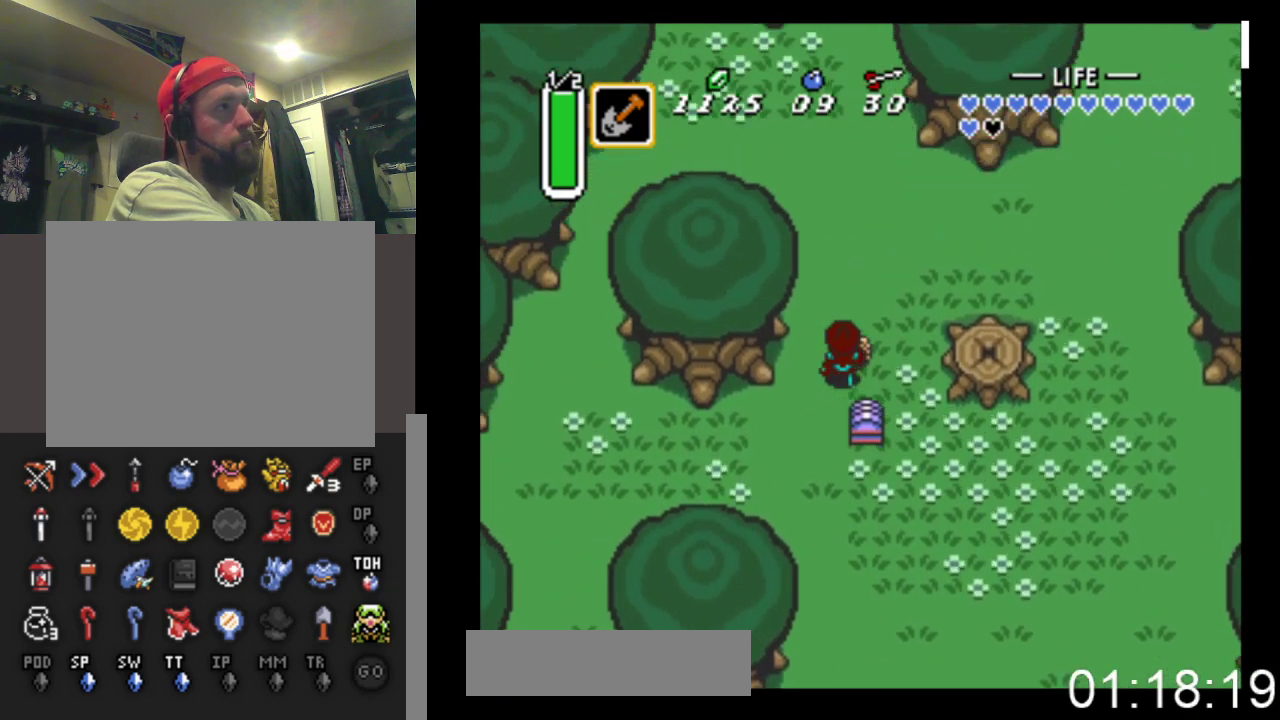
{"buttons": ["DPAD_UP"], "events": []}
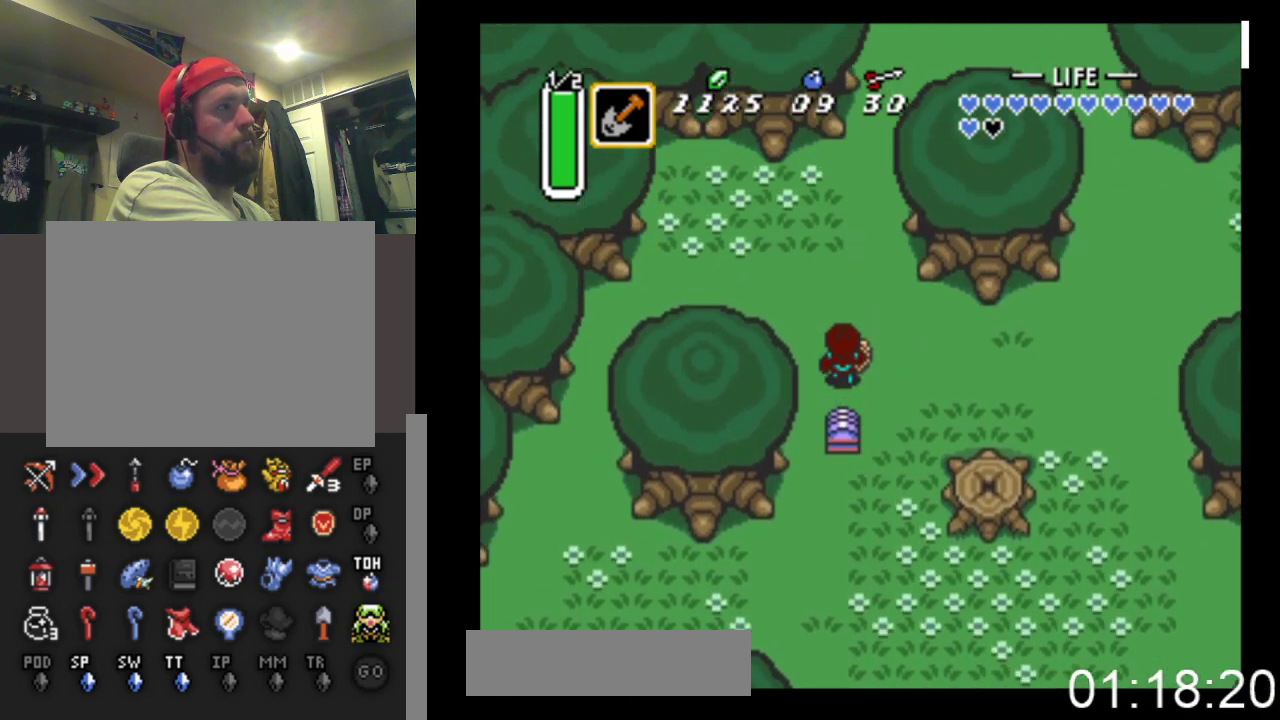
{"buttons": ["DPAD_UP", "DPAD_LEFT"], "events": [[367, "DPAD_LEFT", "down"]]}
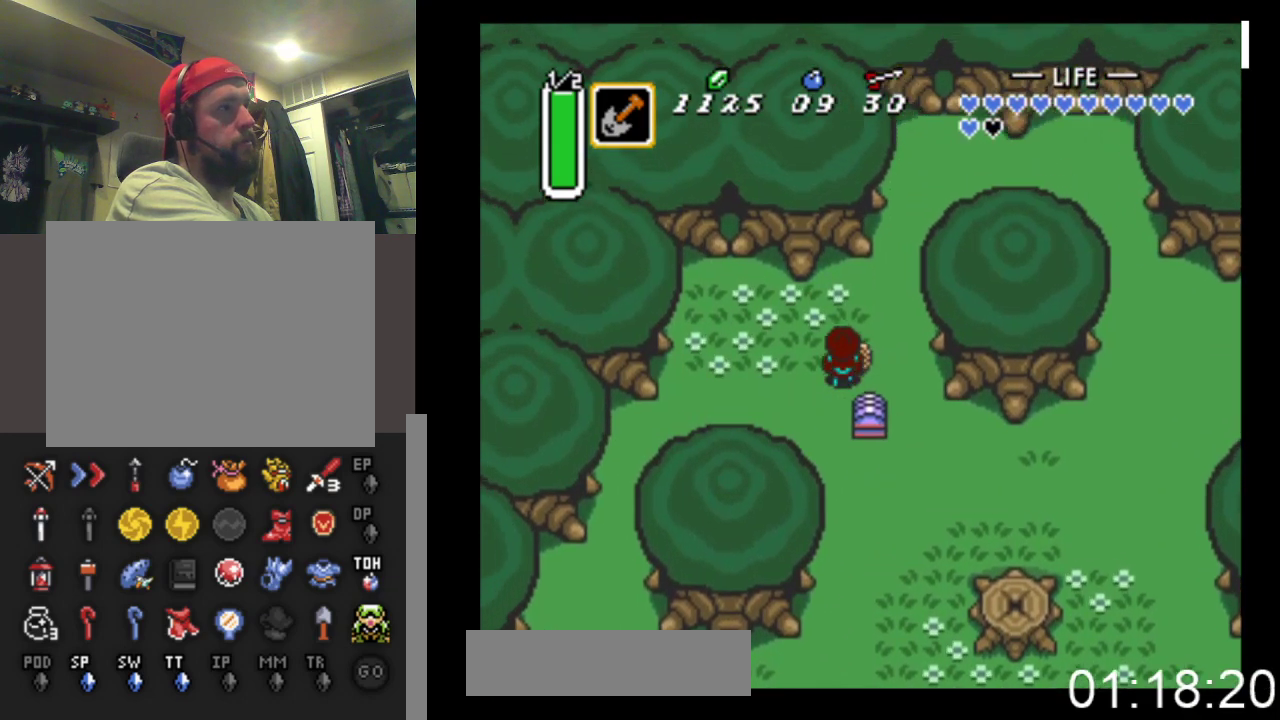
{"buttons": ["X"], "events": [[67, "DPAD_UP", "up"], [300, "X", "down"], [400, "DPAD_LEFT", "up"]]}
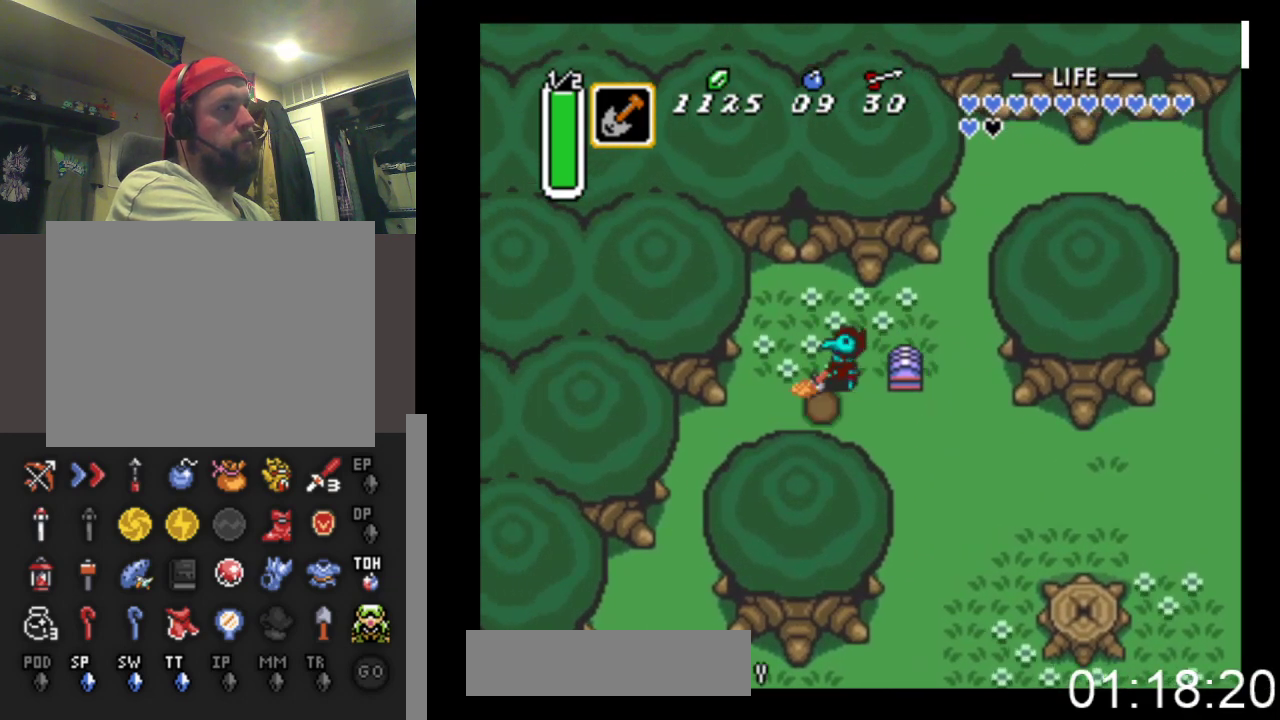
{"buttons": ["DPAD_RIGHT"], "events": [[67, "X", "up"], [267, "DPAD_RIGHT", "down"]]}
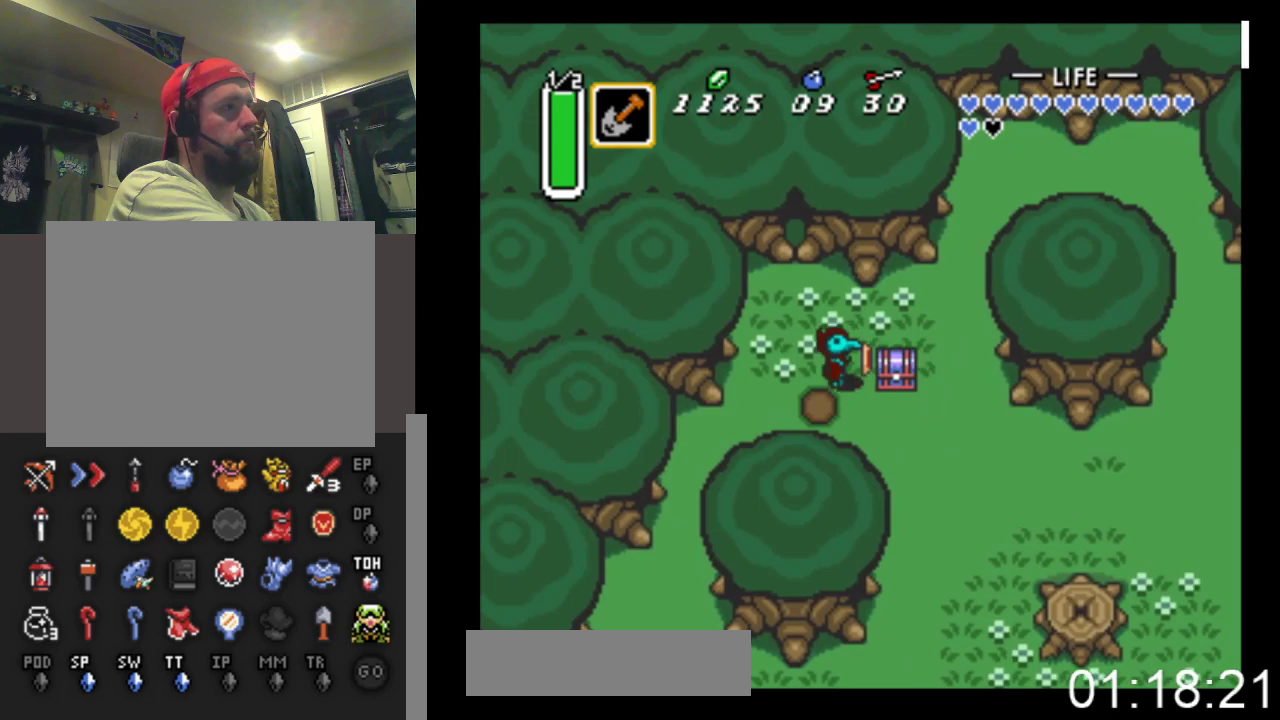
{"buttons": ["X"], "events": [[67, "DPAD_RIGHT", "up"], [67, "DPAD_UP", "down"], [167, "DPAD_LEFT", "down"], [200, "DPAD_UP", "up"], [267, "X", "down"], [333, "DPAD_LEFT", "up"]]}
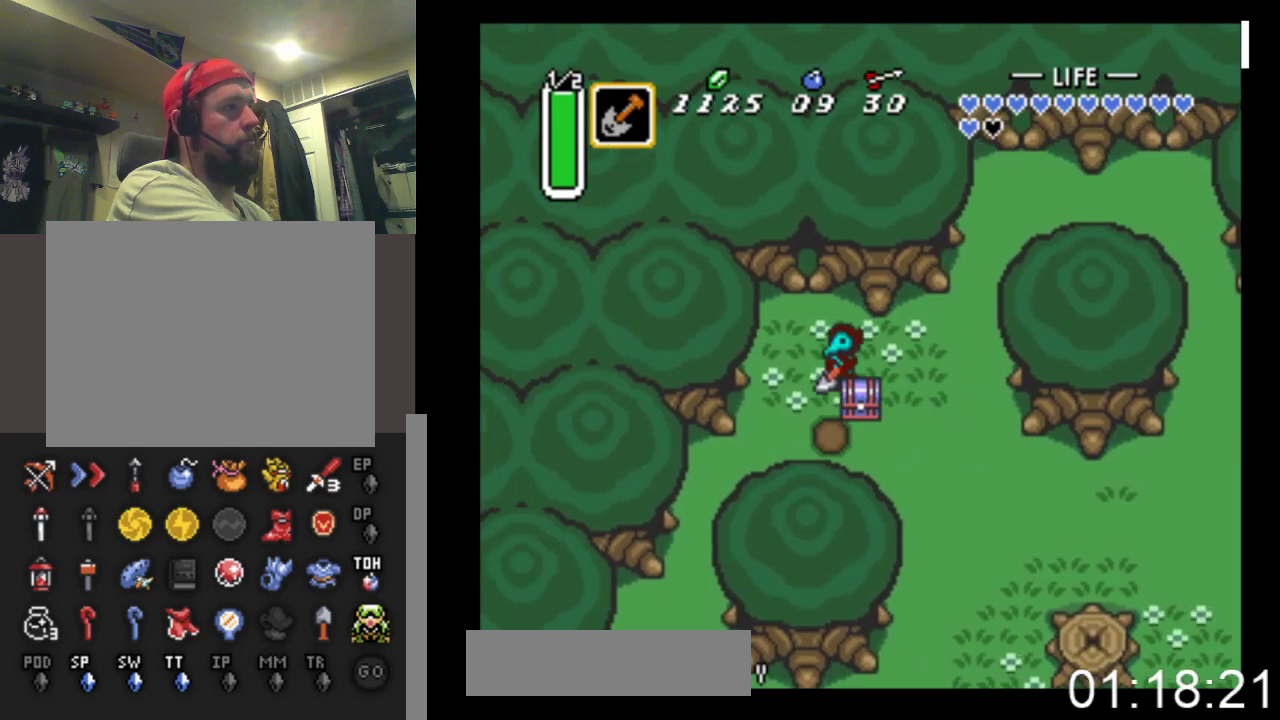
{"buttons": [], "events": [[200, "X", "up"]]}
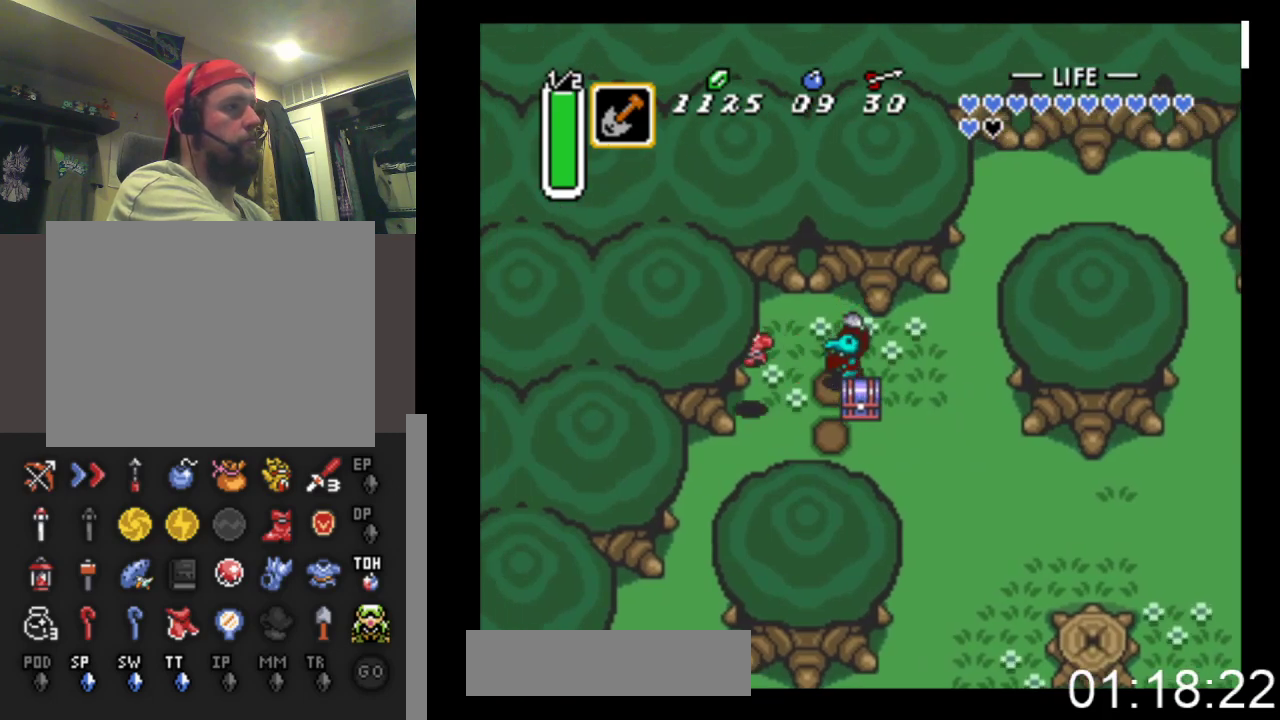
{"buttons": ["DPAD_DOWN"], "events": [[100, "DPAD_LEFT", "down"], [200, "DPAD_DOWN", "down"], [400, "DPAD_LEFT", "up"]]}
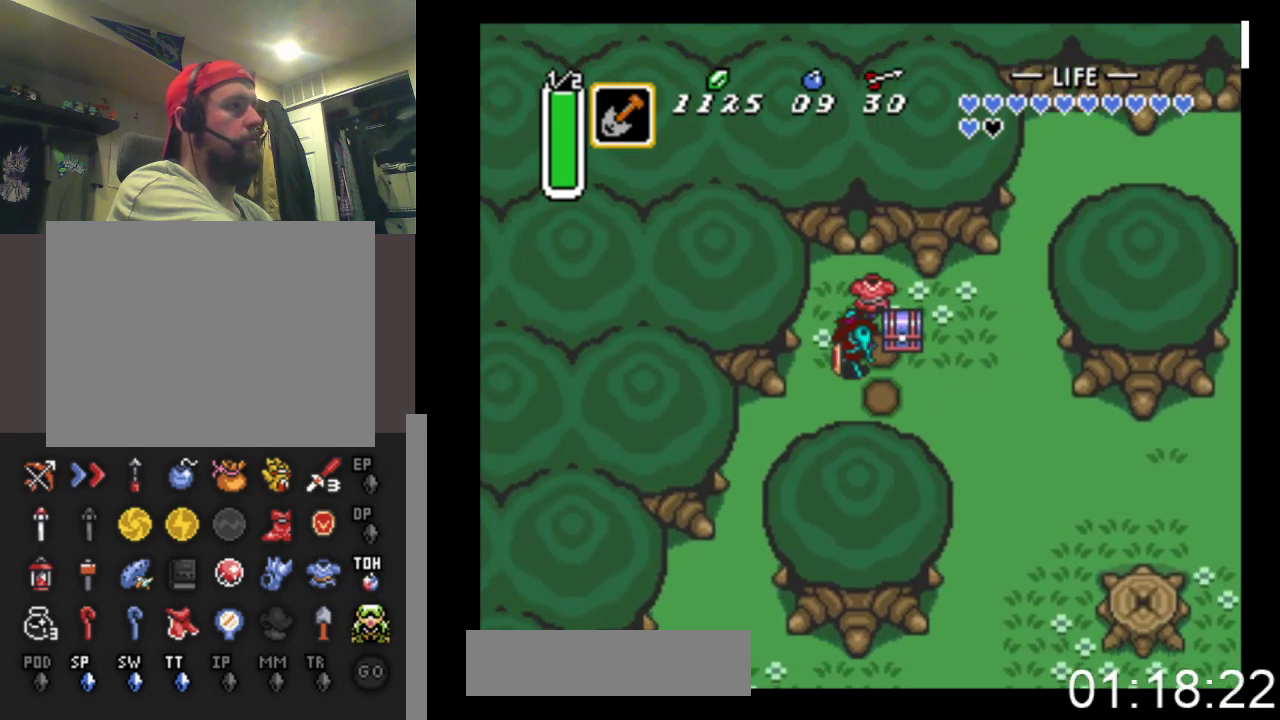
{"buttons": ["DPAD_DOWN"], "events": []}